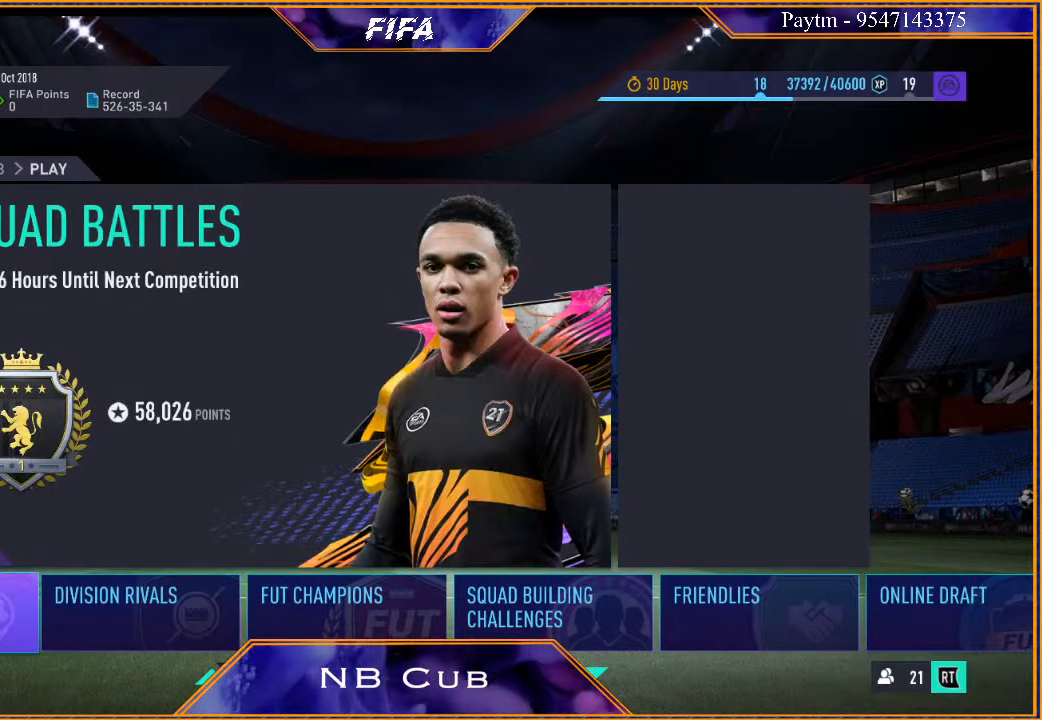
Gameplay with a controller (Xbox layout); each line is a JSON object with the inputs held at the frame after it. "events" lists button and stick changes between this image and that frame as [ms after this image, input, new state], when the widget could be followed in between.
{"buttons": [], "left_stick": "center", "right_stick": "center", "events": [[33, "A", "down"], [267, "A", "up"]]}
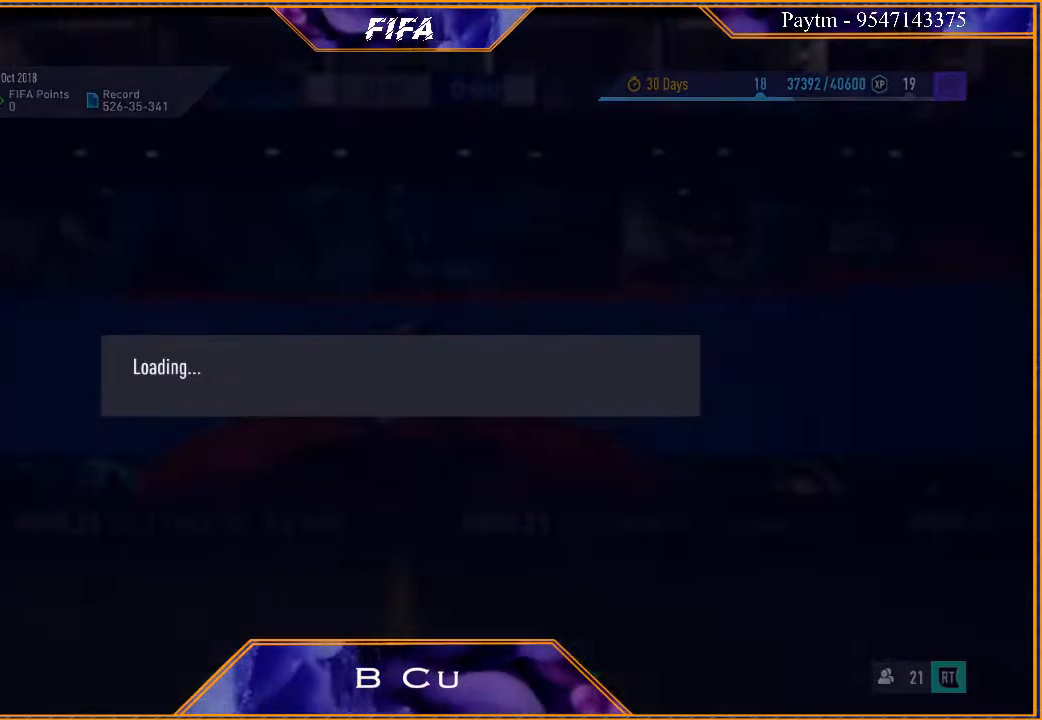
{"buttons": [], "left_stick": "center", "right_stick": "center", "events": []}
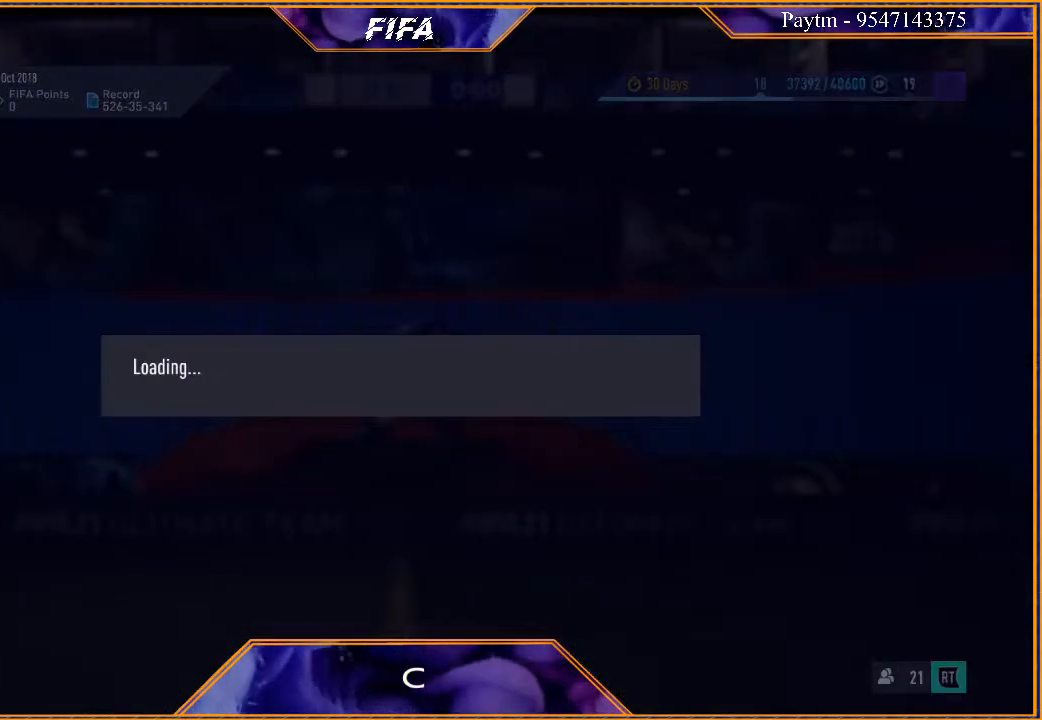
{"buttons": [], "left_stick": "center", "right_stick": "center", "events": []}
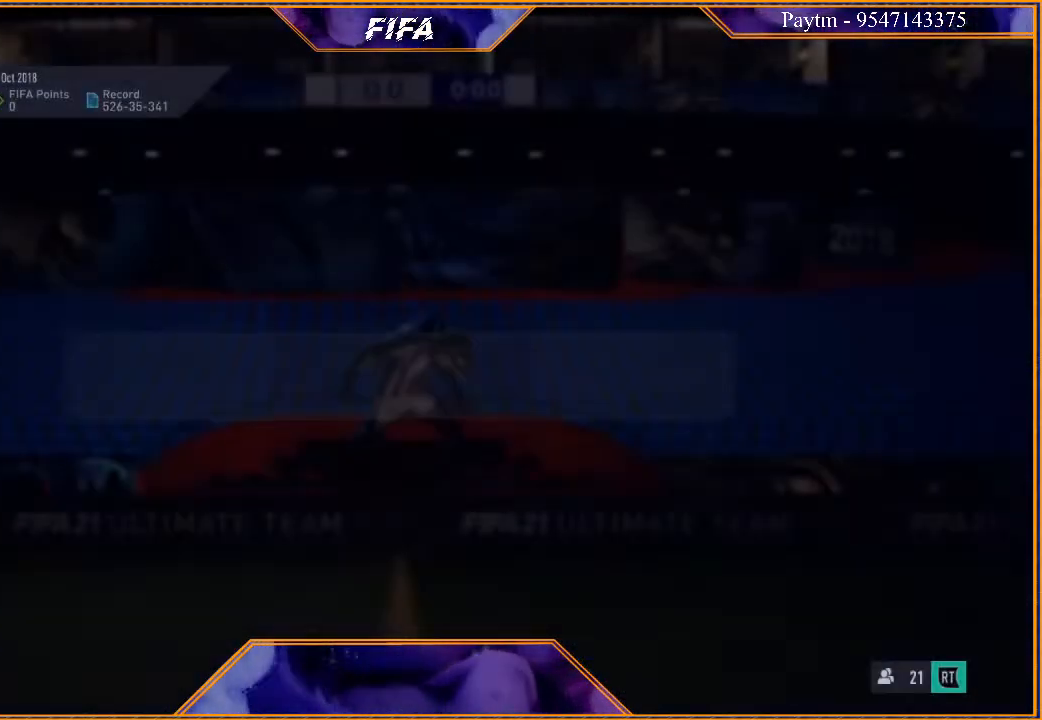
{"buttons": [], "left_stick": "center", "right_stick": "center", "events": []}
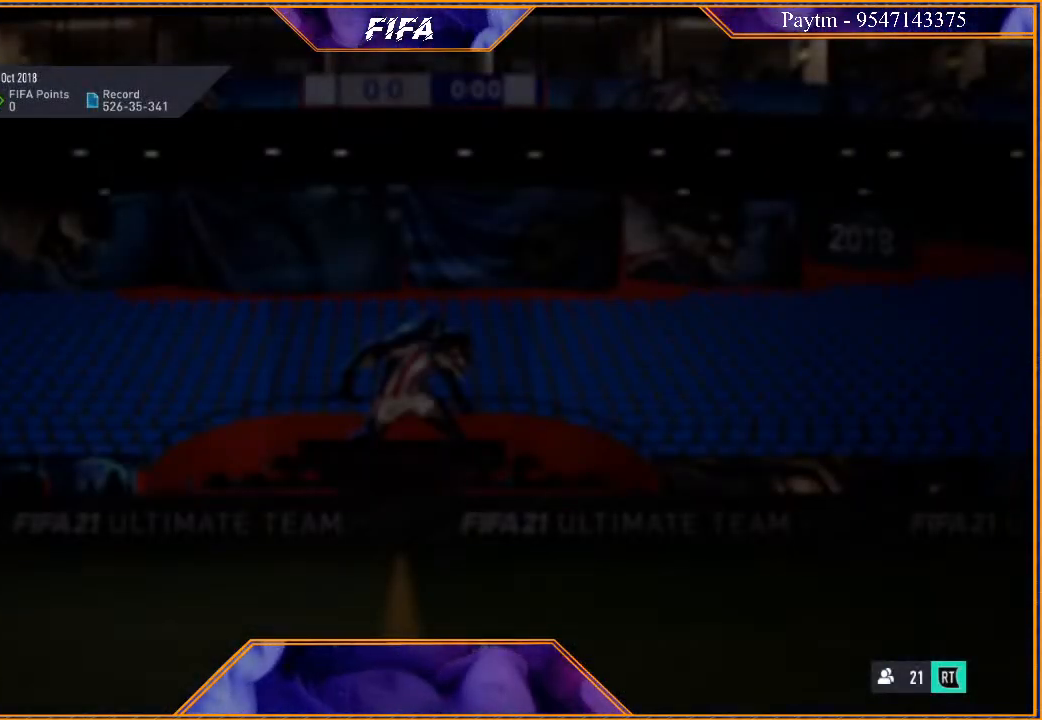
{"buttons": [], "left_stick": "center", "right_stick": "center", "events": []}
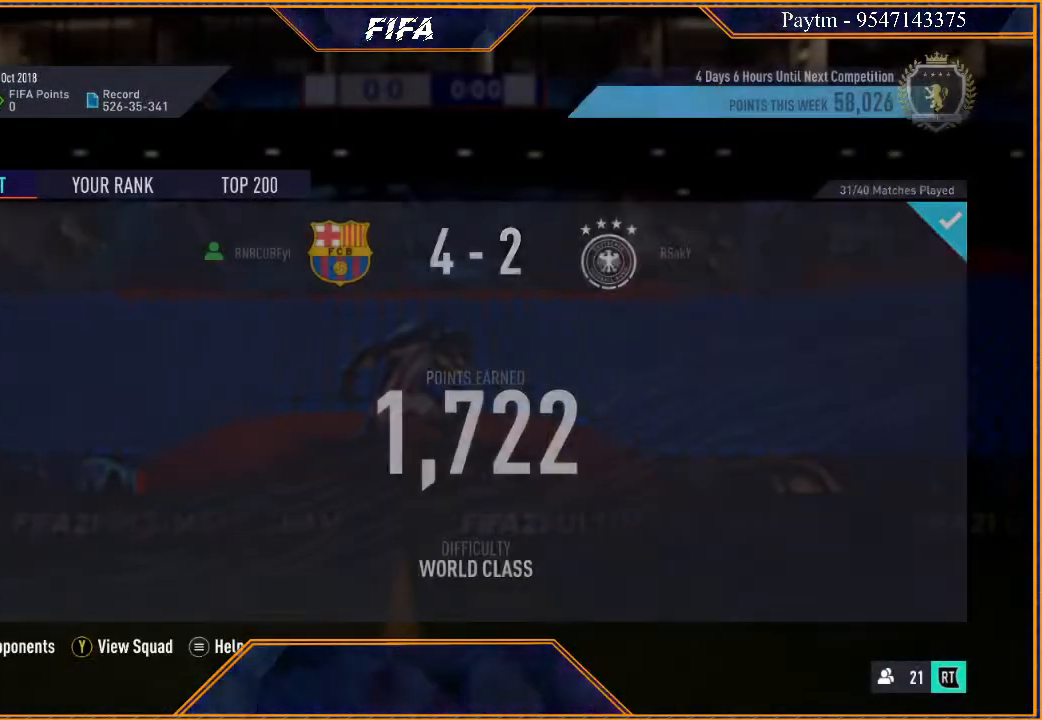
{"buttons": [], "left_stick": "center", "right_stick": "center", "events": []}
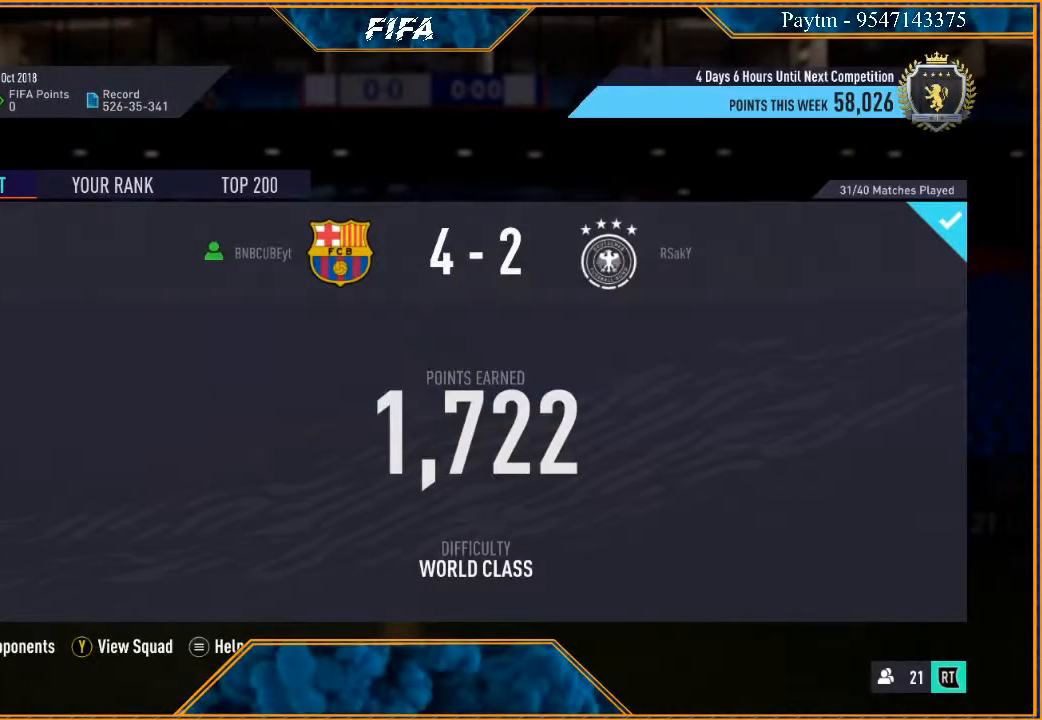
{"buttons": [], "left_stick": "center", "right_stick": "center", "events": [[233, "B", "down"], [500, "B", "up"]]}
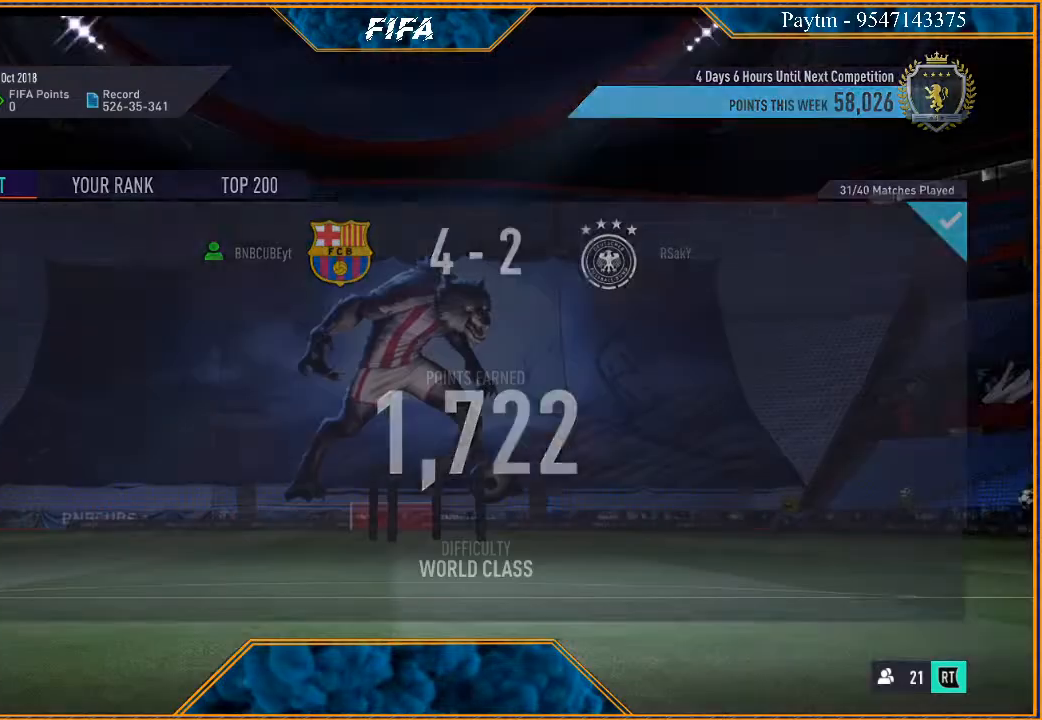
{"buttons": [], "left_stick": "center", "right_stick": "center", "events": []}
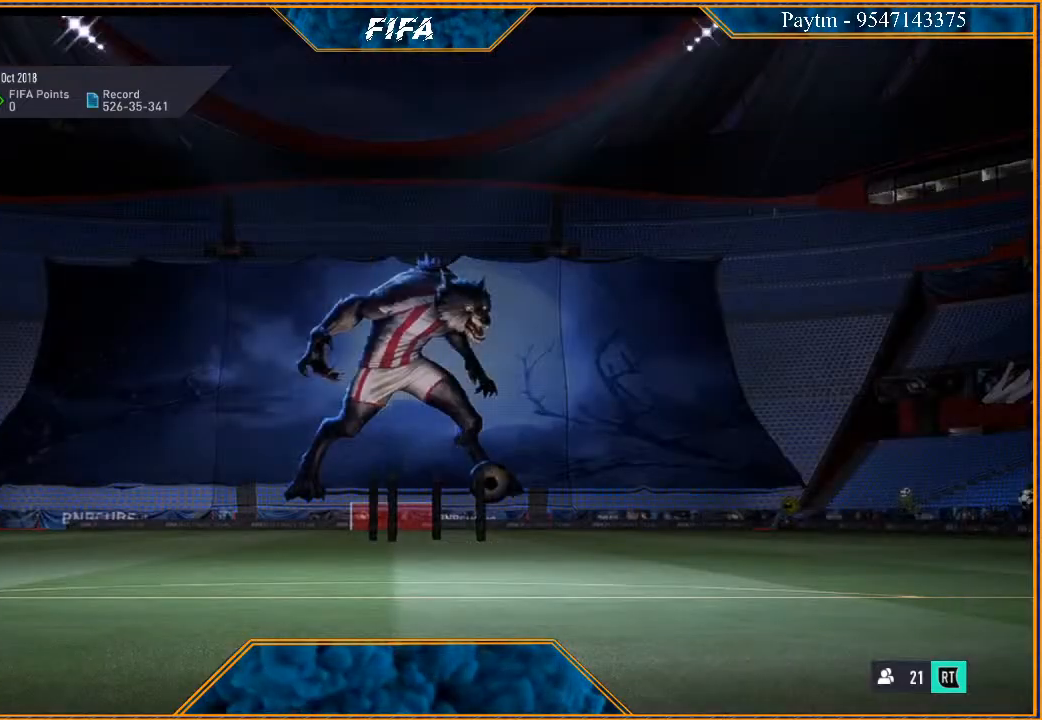
{"buttons": [], "left_stick": "center", "right_stick": "center", "events": []}
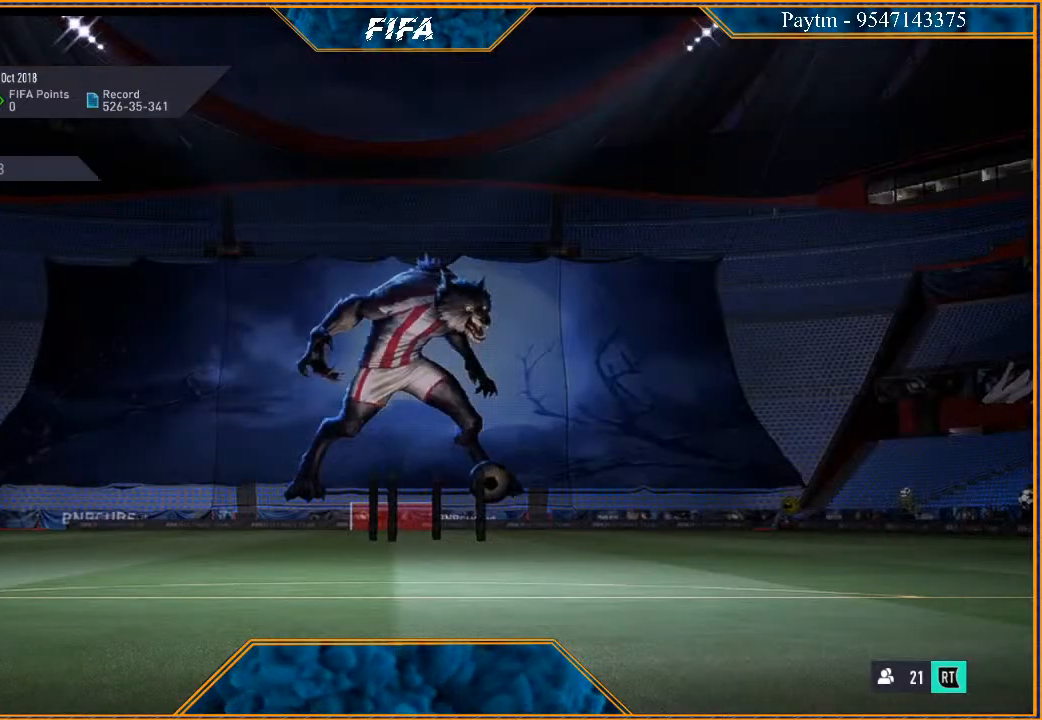
{"buttons": [], "left_stick": "center", "right_stick": "center", "events": []}
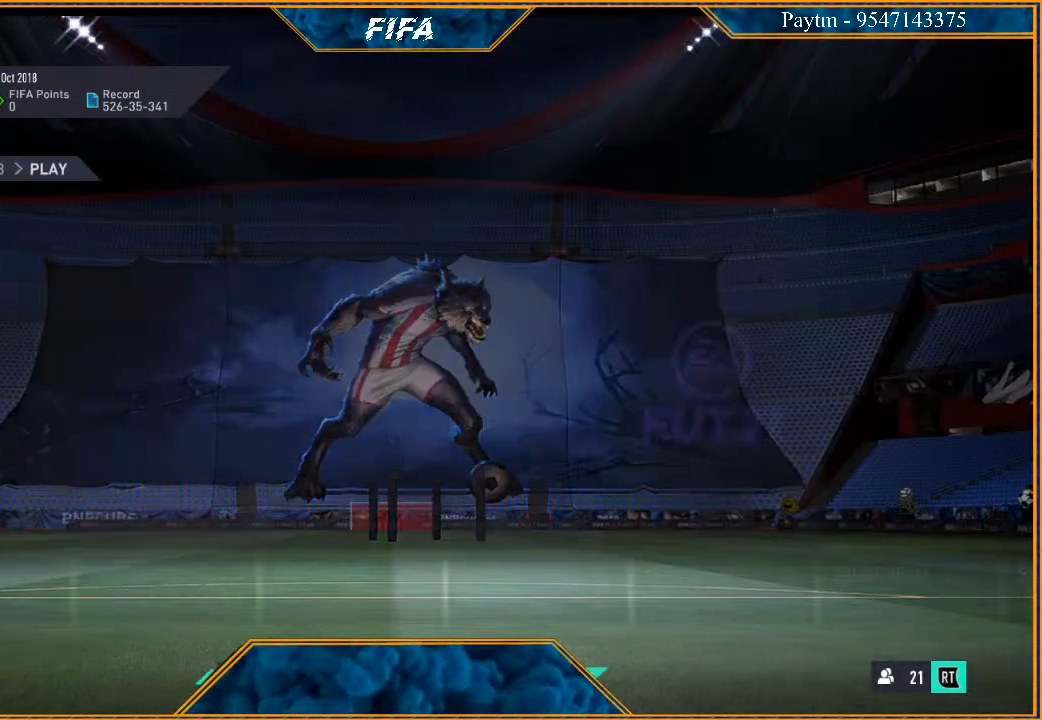
{"buttons": [], "left_stick": "center", "right_stick": "center", "events": []}
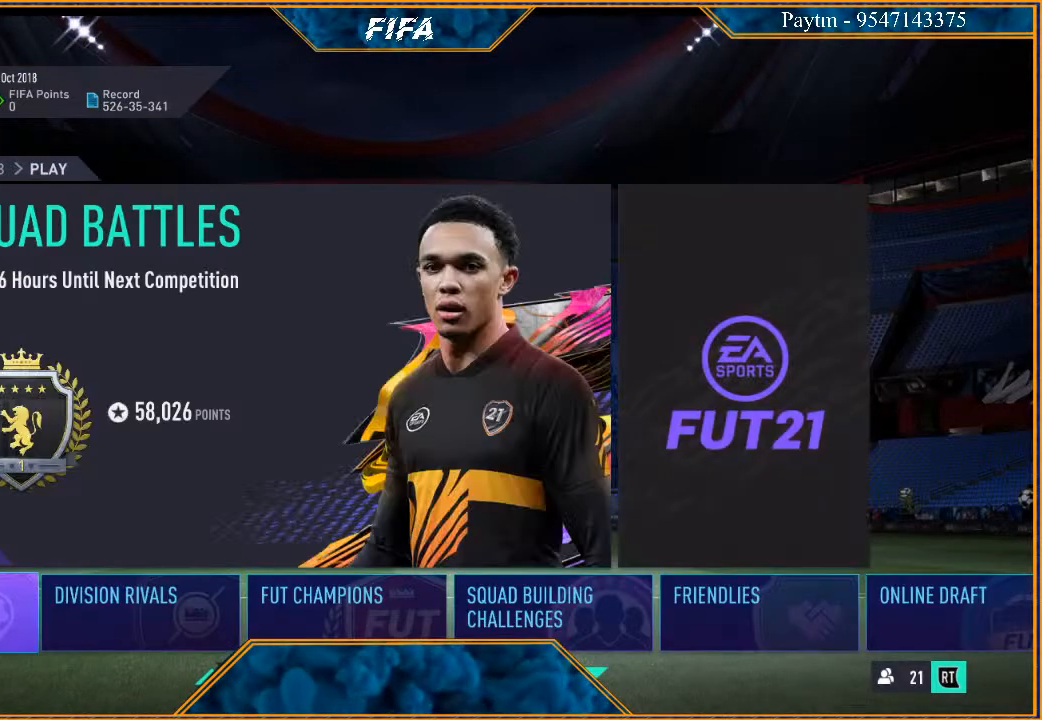
{"buttons": ["B"], "left_stick": "center", "right_stick": "center", "events": [[367, "B", "down"]]}
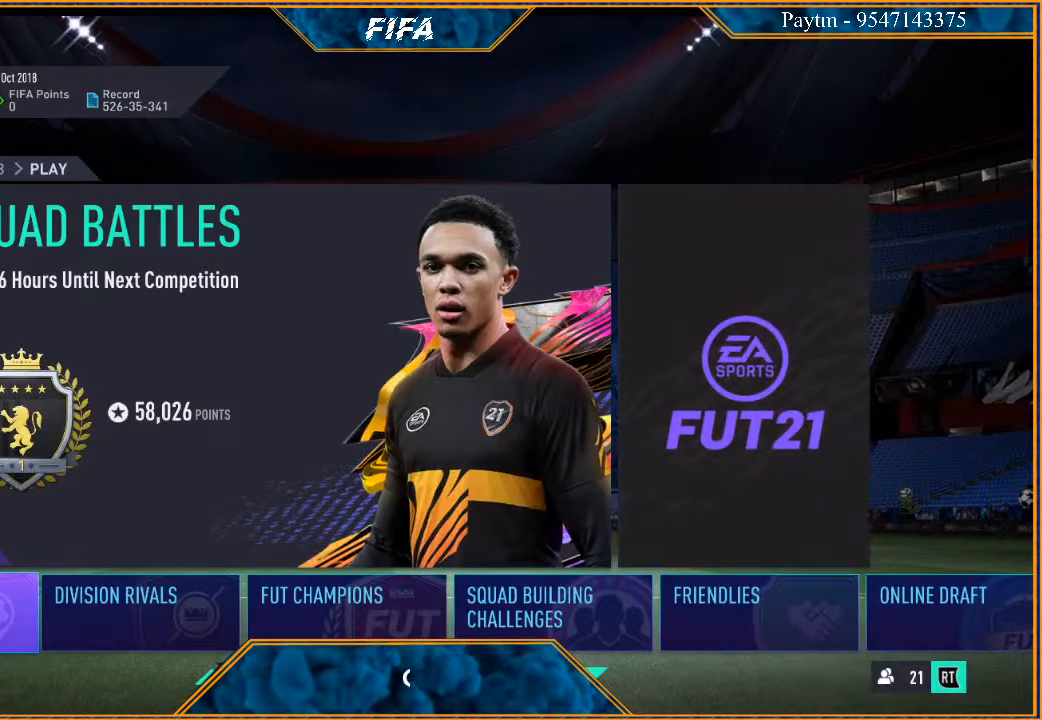
{"buttons": [], "left_stick": "center", "right_stick": "center", "events": [[33, "B", "up"]]}
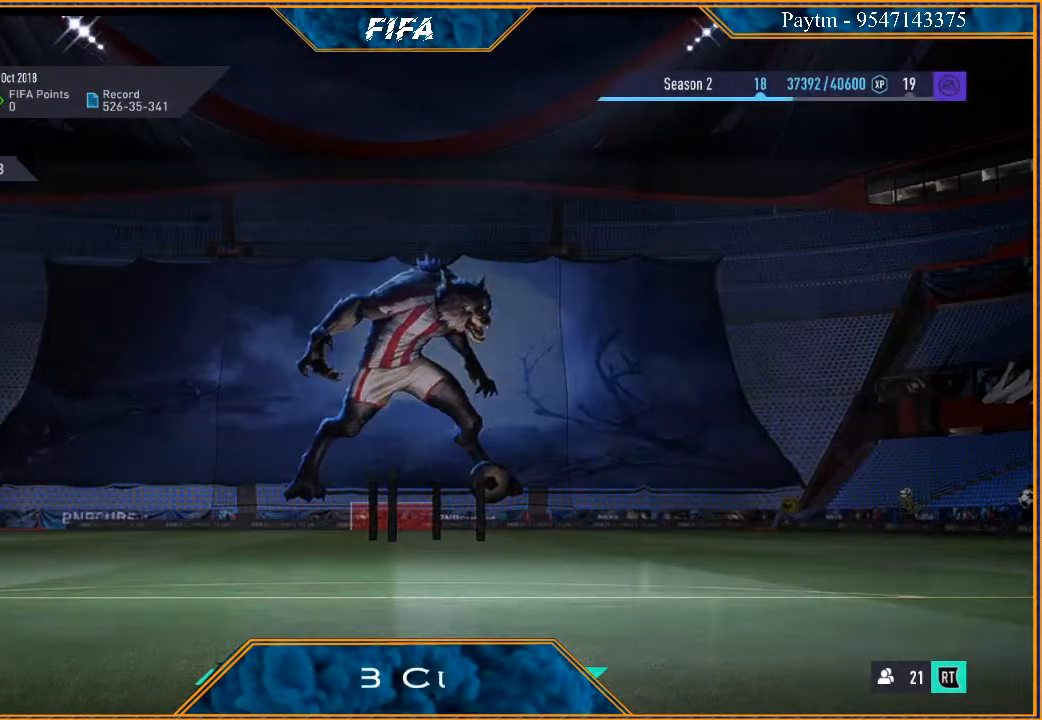
{"buttons": [], "left_stick": "left", "right_stick": "center", "events": [[467, "left_stick", "left"]]}
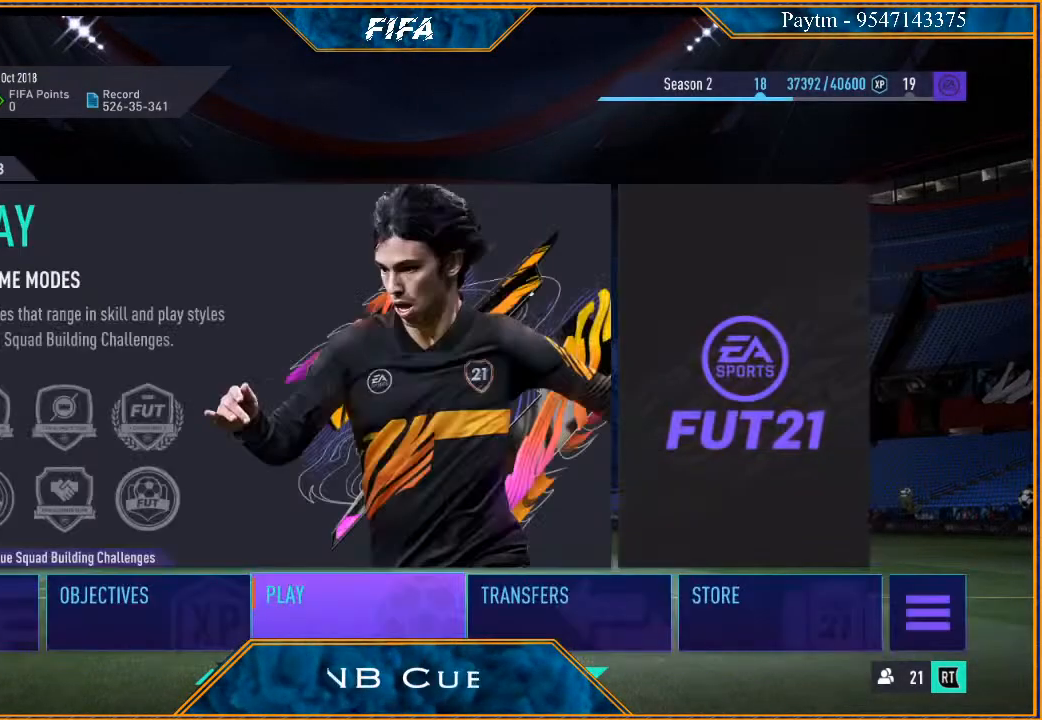
{"buttons": ["A"], "left_stick": "center", "right_stick": "center", "events": [[133, "left_stick", "center"], [500, "A", "down"]]}
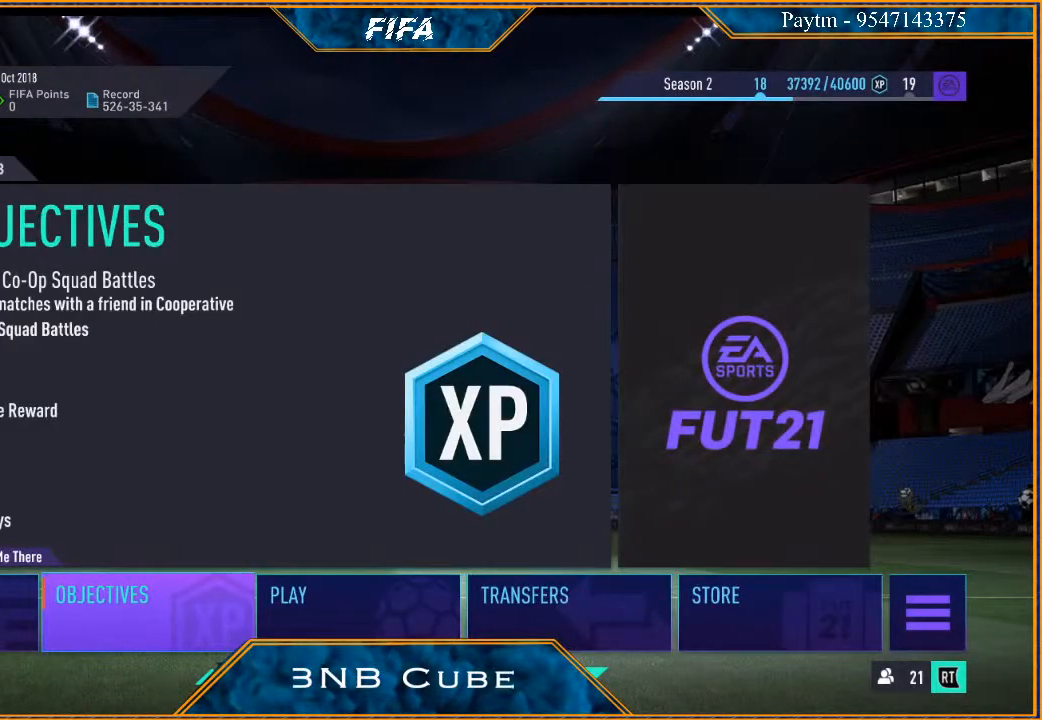
{"buttons": [], "left_stick": "center", "right_stick": "center", "events": [[167, "A", "up"]]}
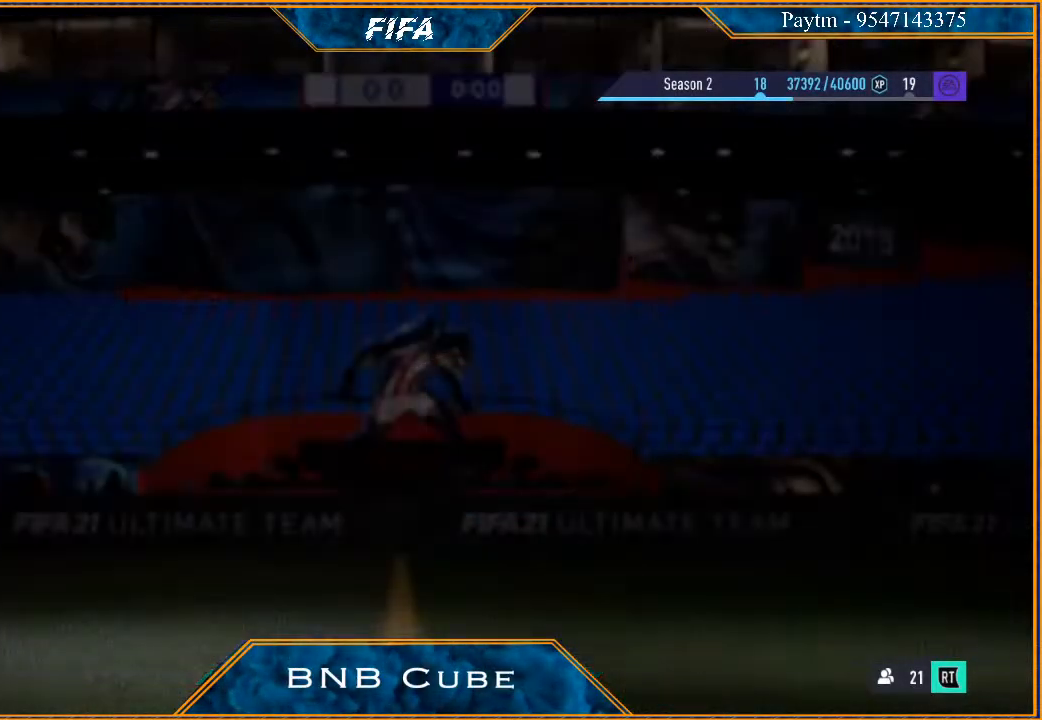
{"buttons": [], "left_stick": "center", "right_stick": "center", "events": []}
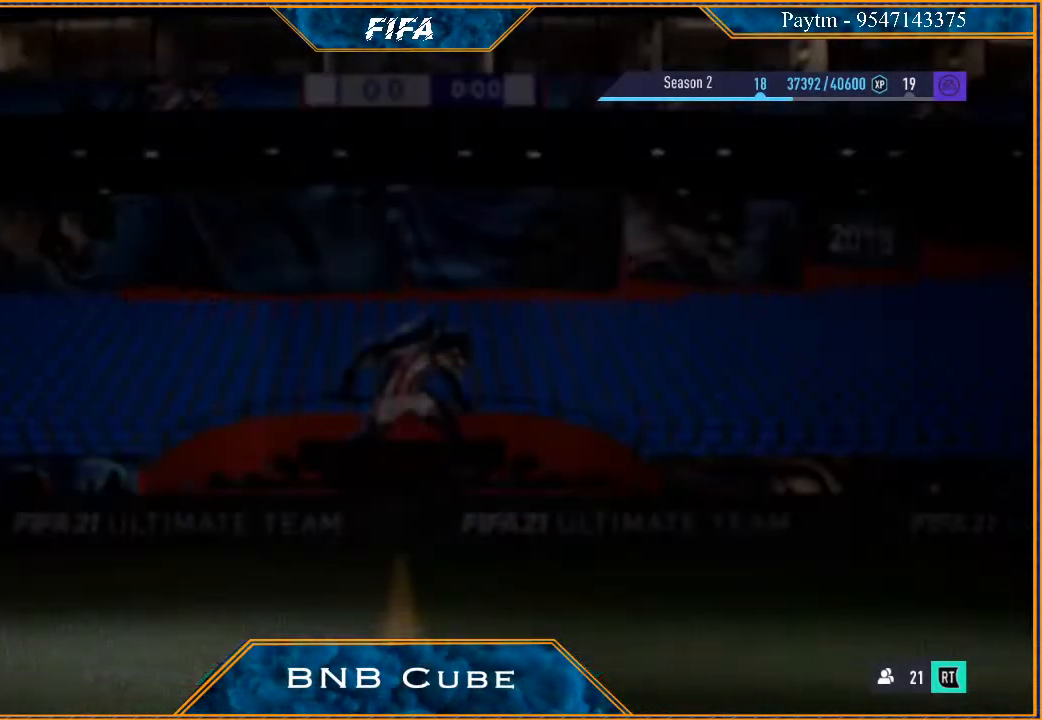
{"buttons": [], "left_stick": "center", "right_stick": "center", "events": []}
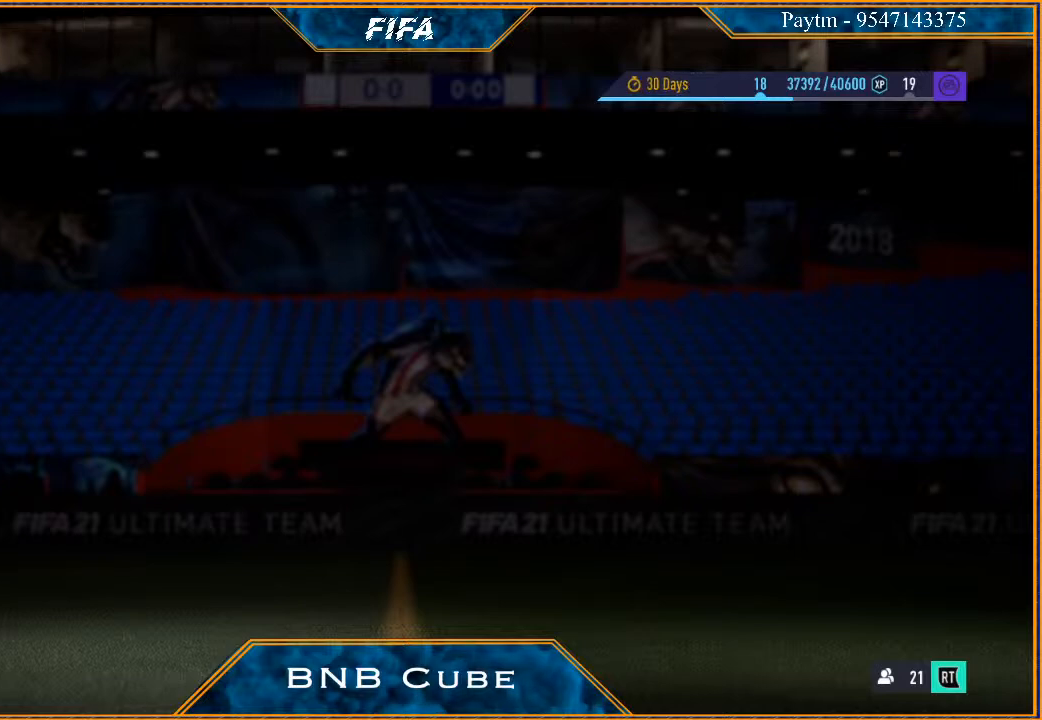
{"buttons": [], "left_stick": "center", "right_stick": "center", "events": []}
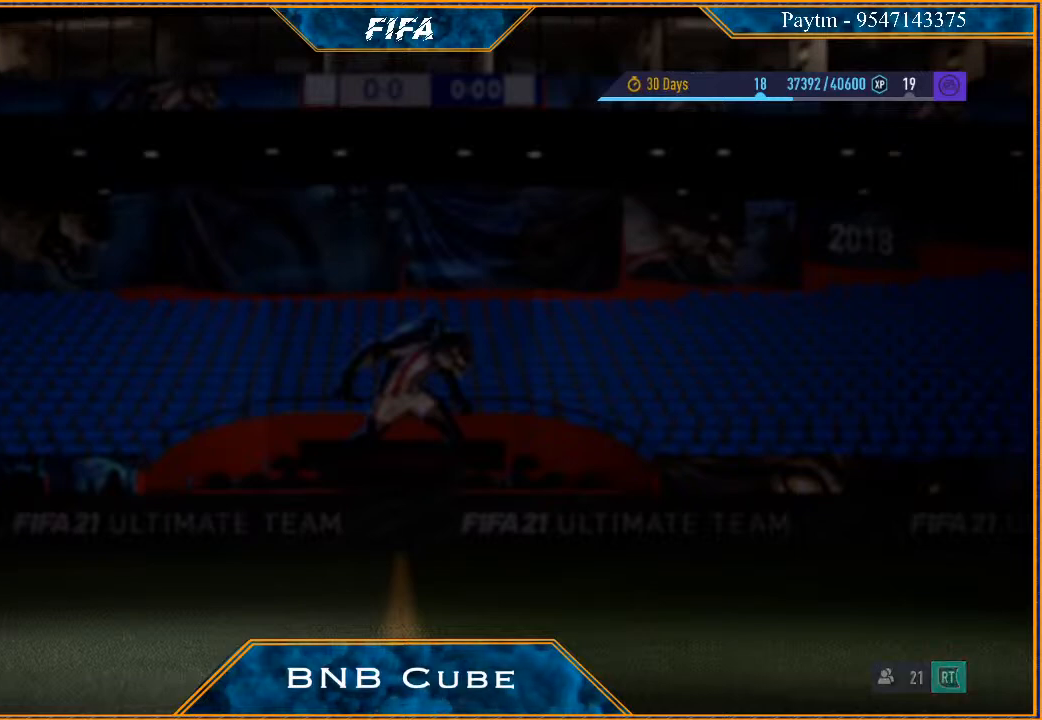
{"buttons": [], "left_stick": "center", "right_stick": "center", "events": []}
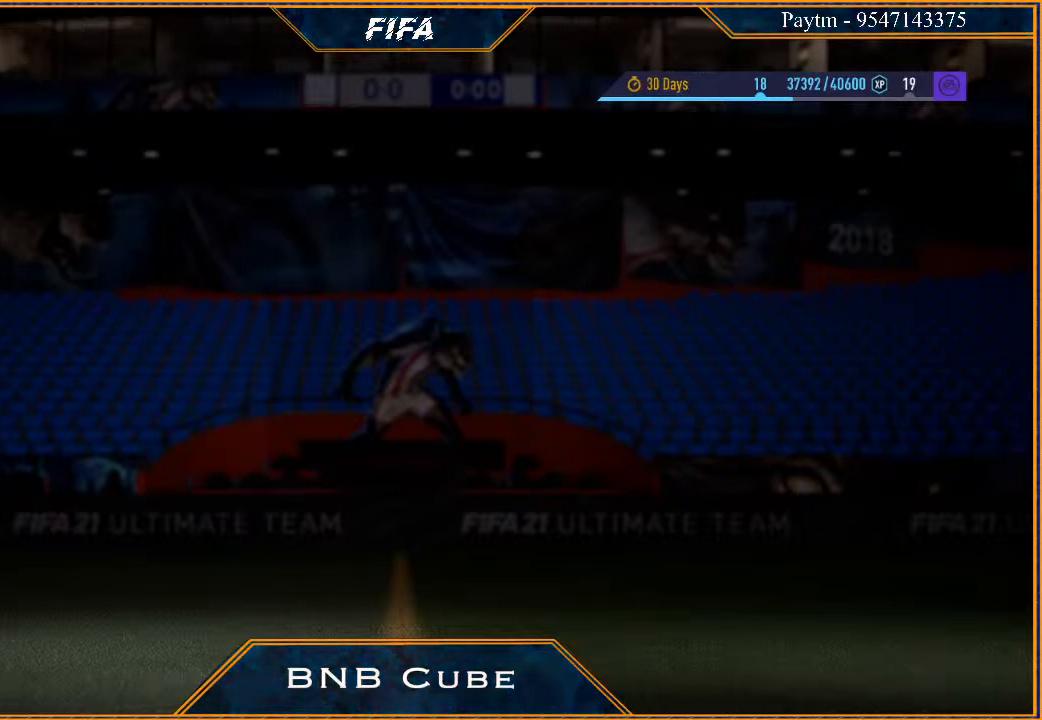
{"buttons": [], "left_stick": "center", "right_stick": "center", "events": []}
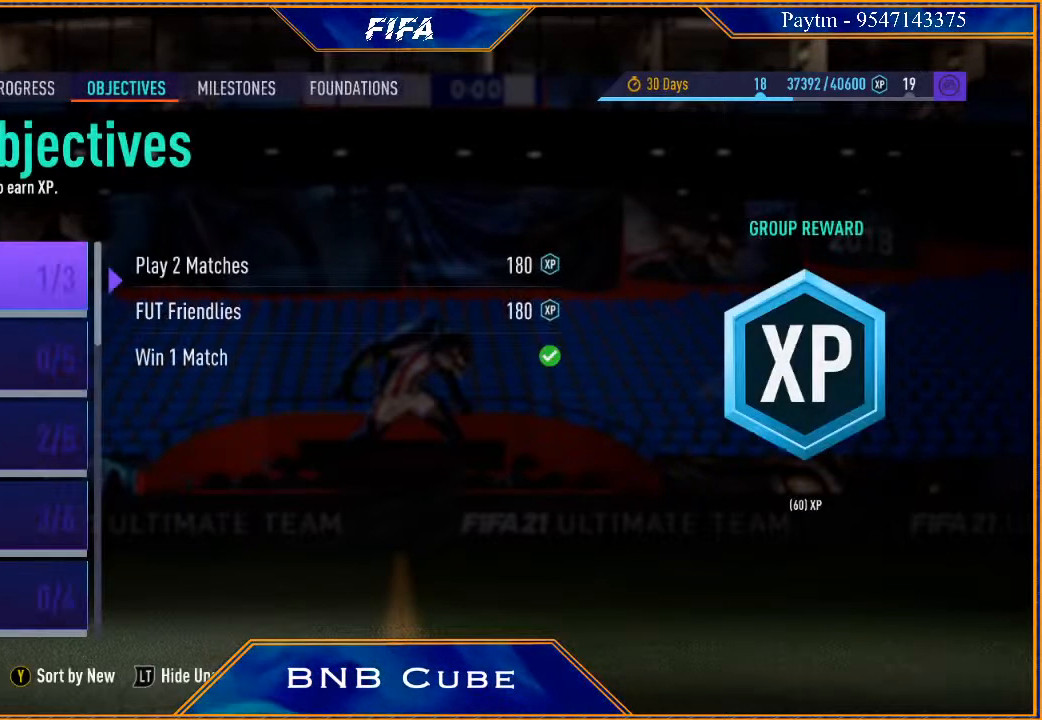
{"buttons": [], "left_stick": "center", "right_stick": "center", "events": []}
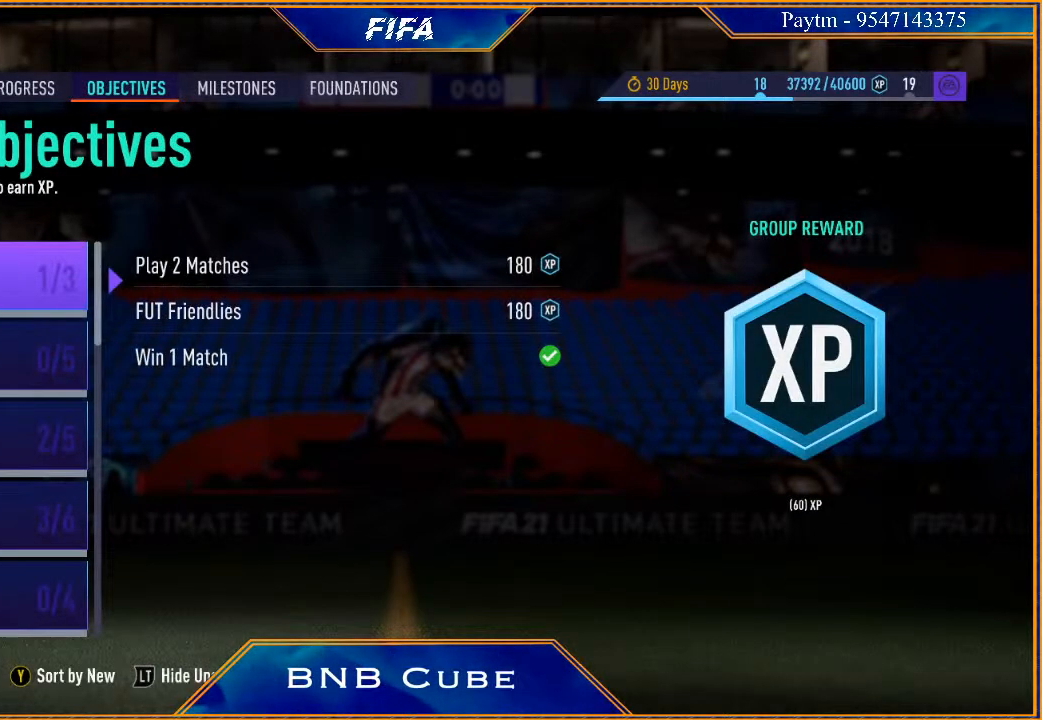
{"buttons": [], "left_stick": "center", "right_stick": "center", "events": [[300, "left_stick", "down"], [500, "left_stick", "center"]]}